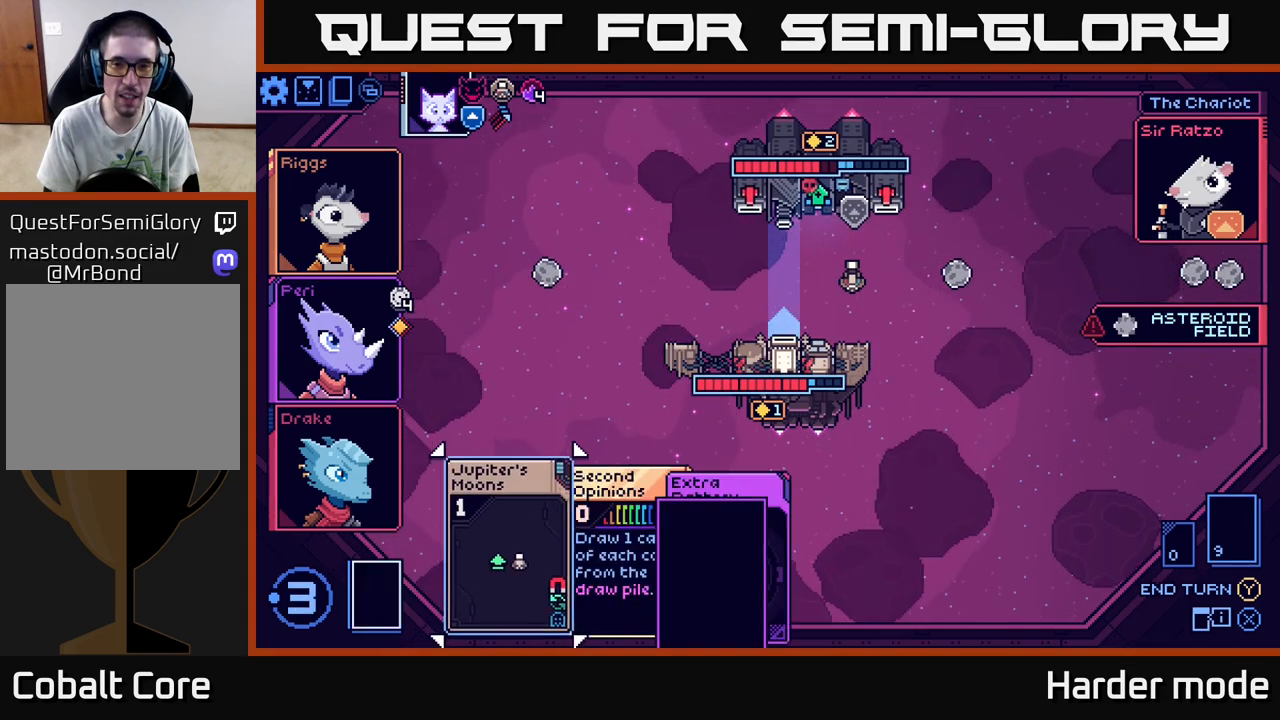
Gameplay with a controller (Xbox layout); each line is a JSON object with the inputs held at the frame after it. "events" lists button and stick changes between this image and that frame as [ms after this image, input, new state], when the widget could be followed in between. Not read: right_stick.
{"buttons": [], "left_stick": "center", "events": []}
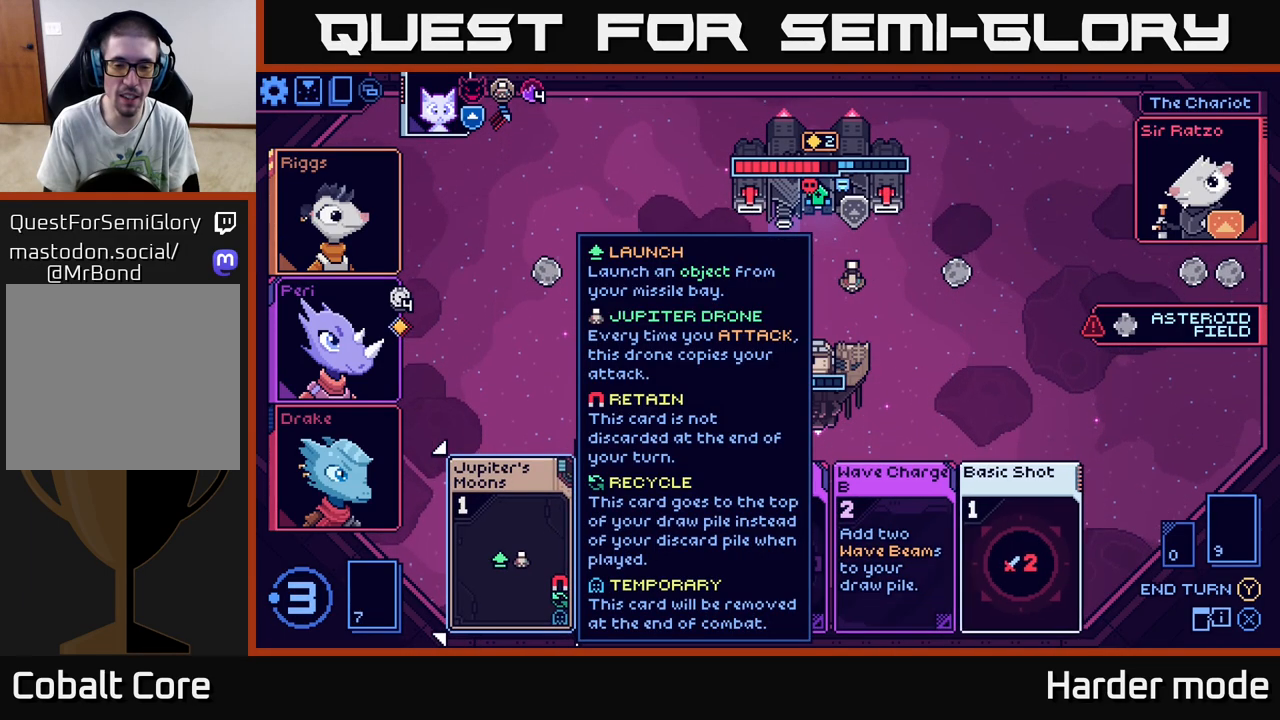
{"buttons": [], "left_stick": "center", "events": [[217, "left_stick", "right"], [450, "left_stick", "center"]]}
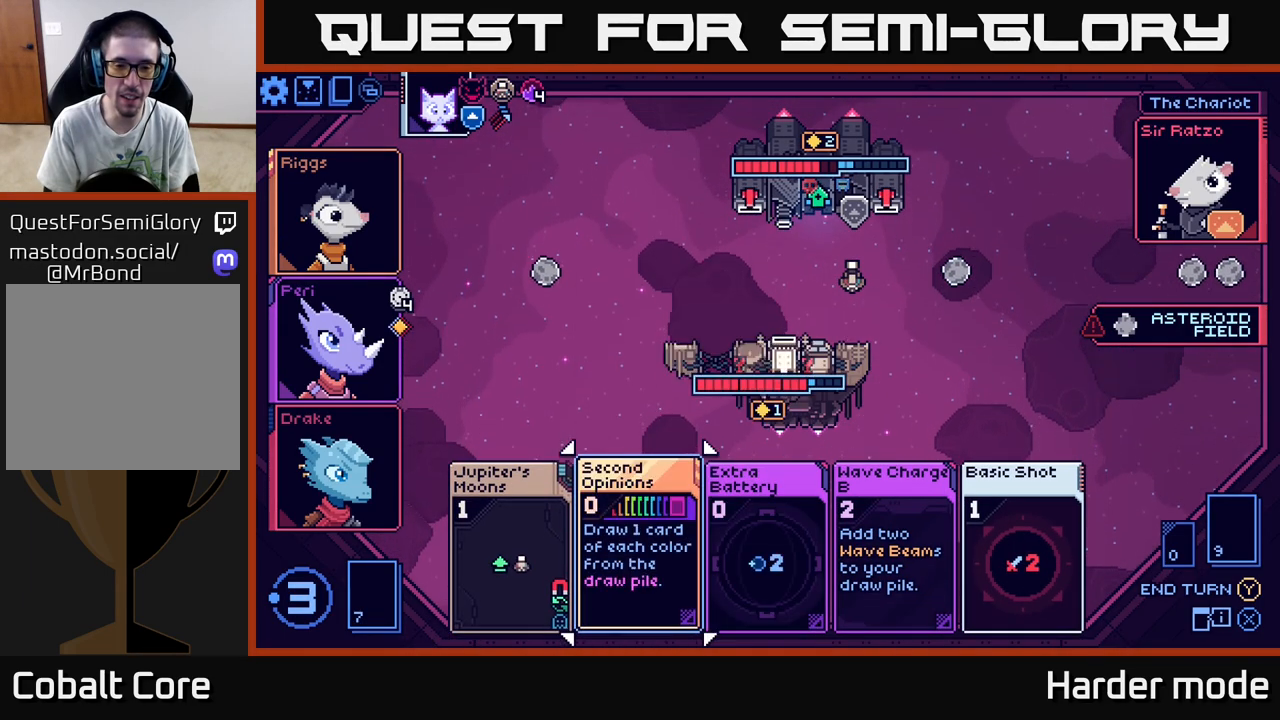
{"buttons": [], "left_stick": "right", "events": [[483, "left_stick", "right"]]}
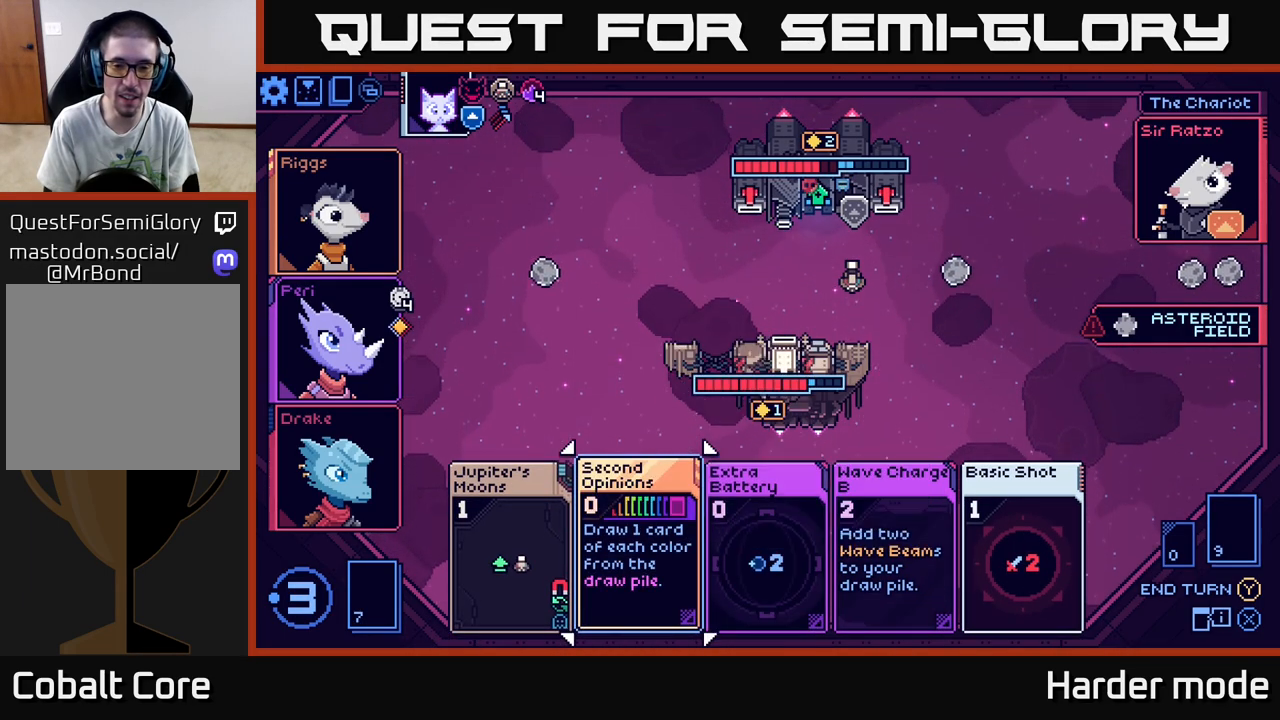
{"buttons": [], "left_stick": "center", "events": [[200, "left_stick", "center"], [317, "left_stick", "right"], [500, "left_stick", "center"]]}
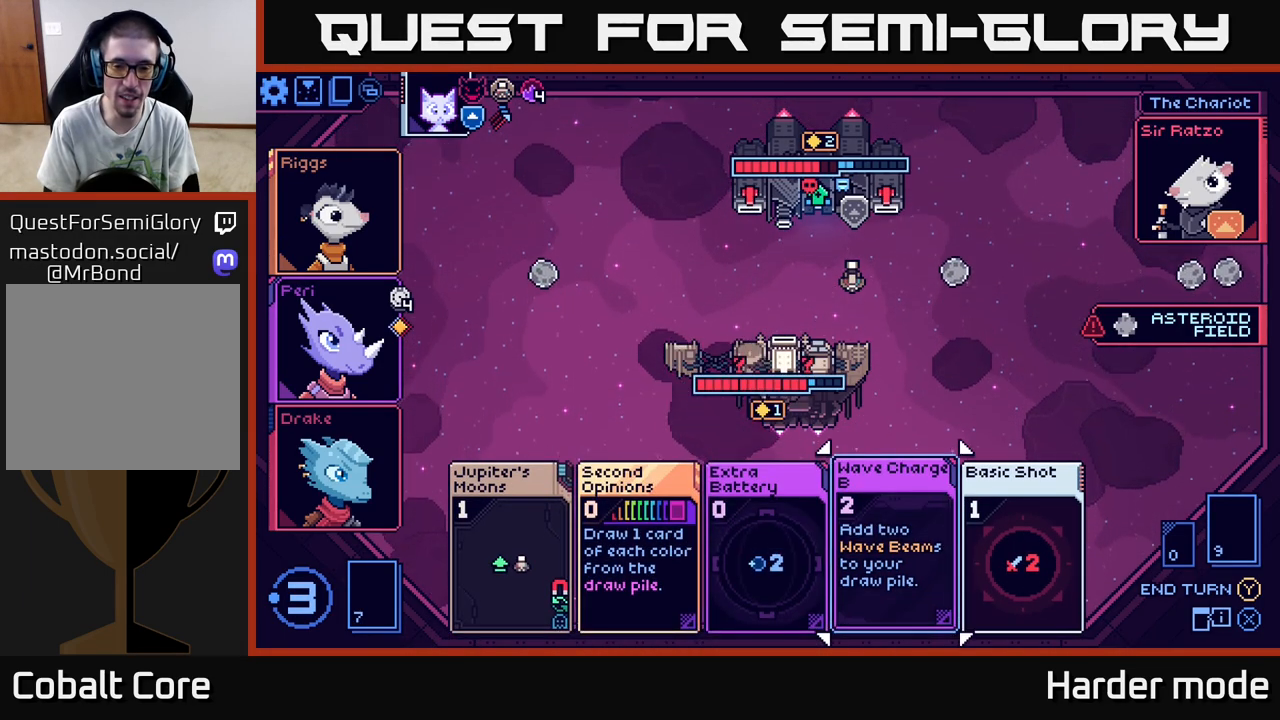
{"buttons": [], "left_stick": "center", "events": [[117, "left_stick", "right"], [283, "left_stick", "center"]]}
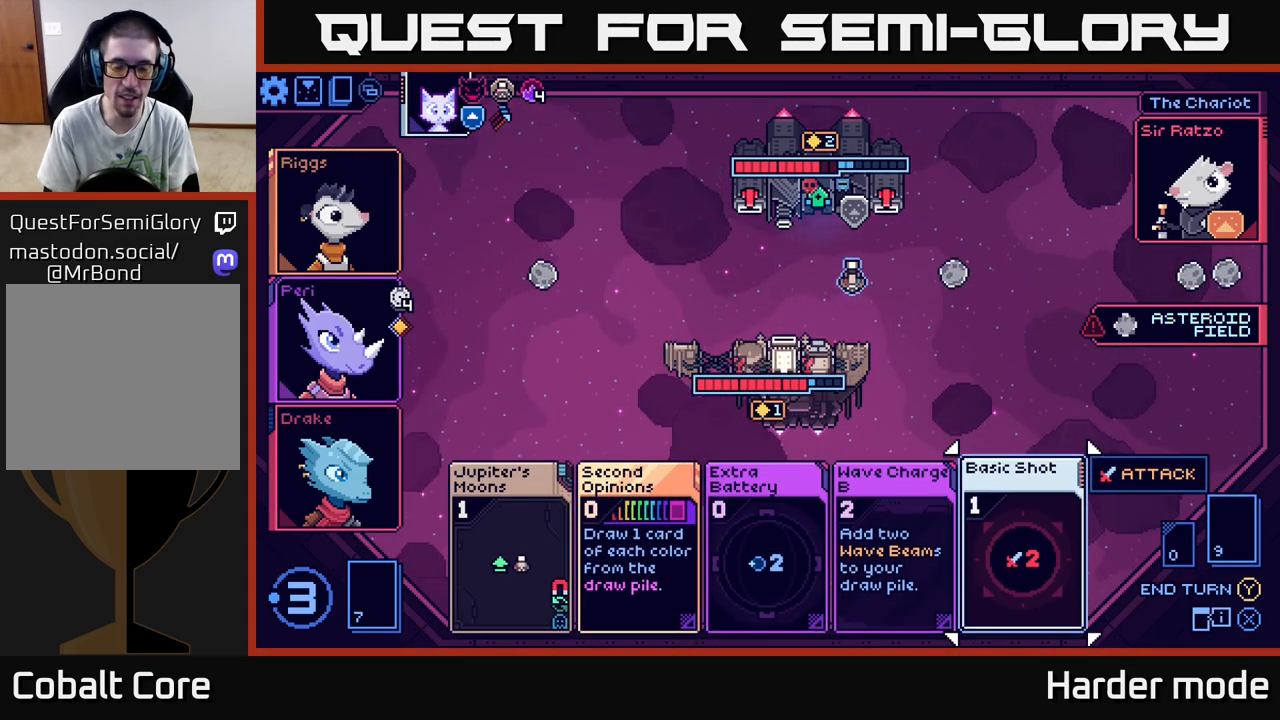
{"buttons": [], "left_stick": "center", "events": []}
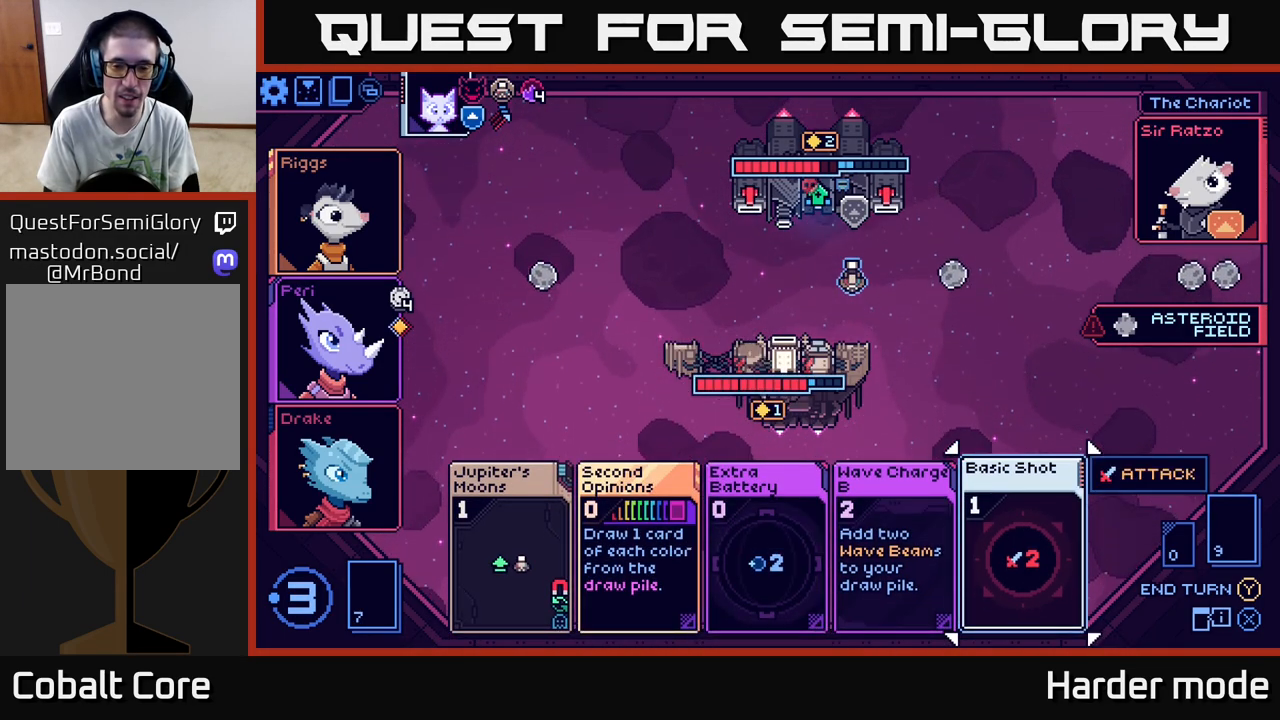
{"buttons": [], "left_stick": "center", "events": []}
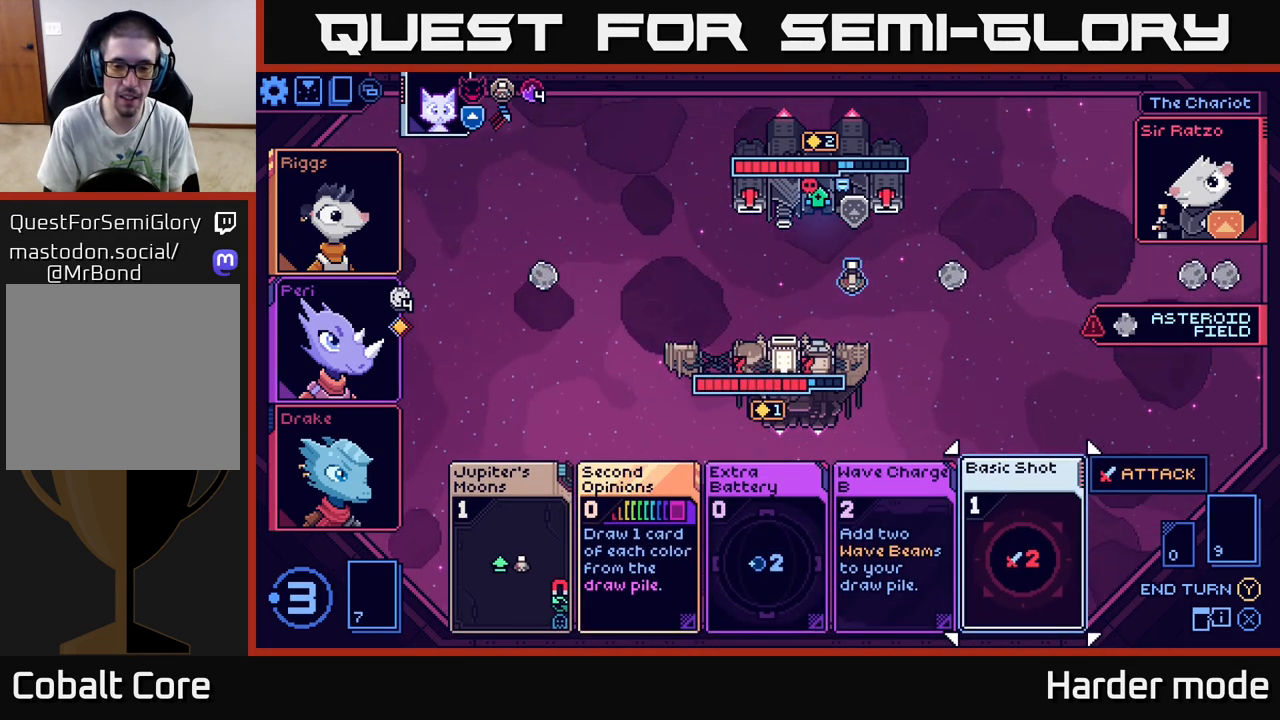
{"buttons": [], "left_stick": "left", "events": [[367, "left_stick", "left"]]}
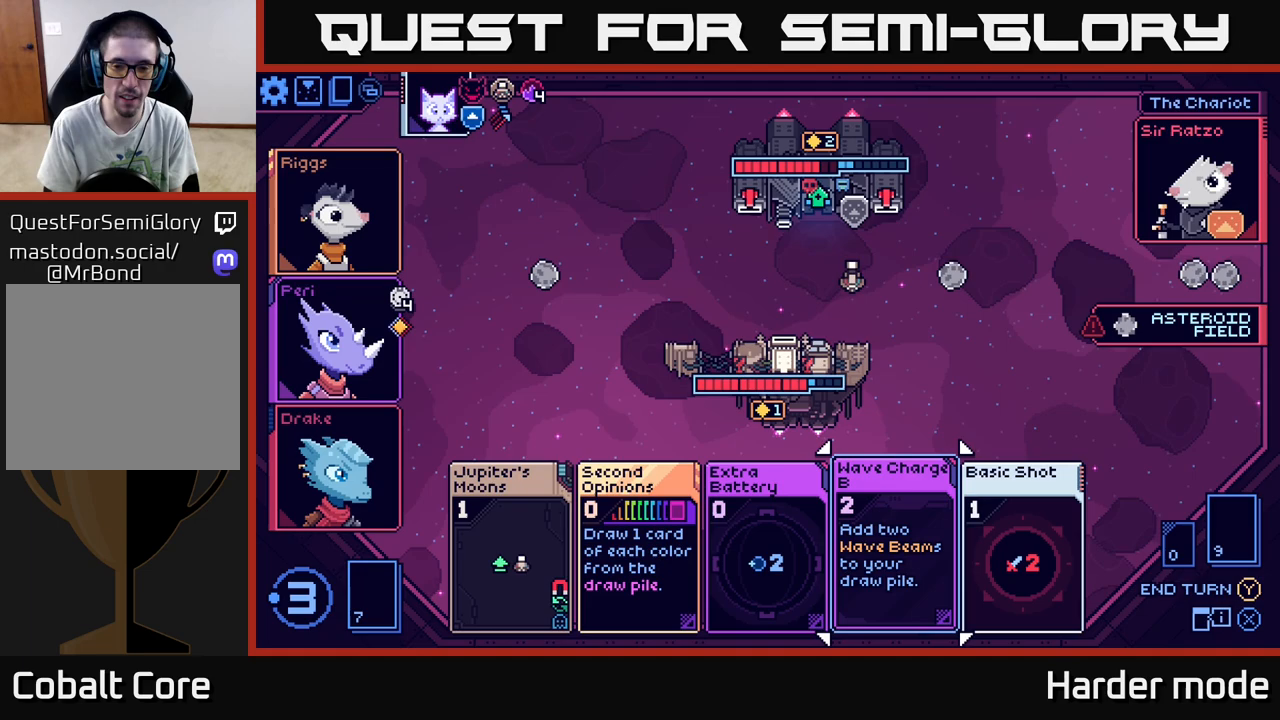
{"buttons": [], "left_stick": "center", "events": [[50, "left_stick", "center"], [150, "left_stick", "right"], [367, "left_stick", "center"]]}
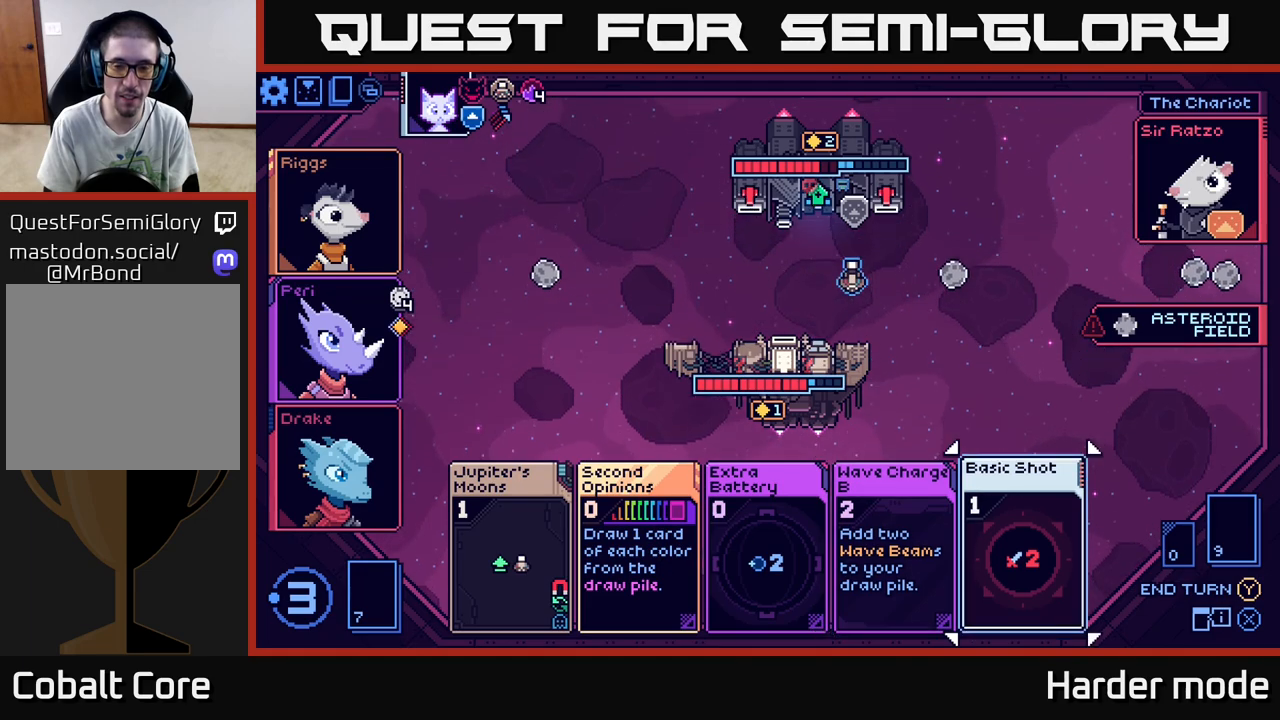
{"buttons": [], "left_stick": "center", "events": []}
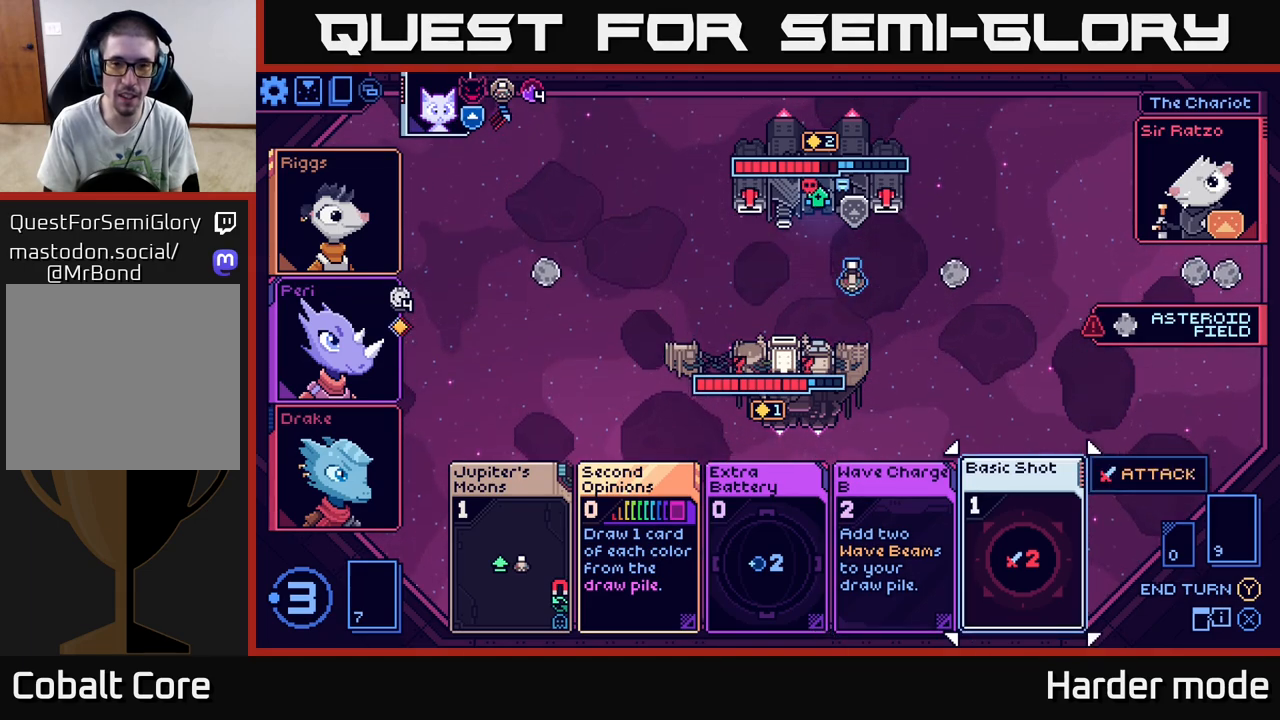
{"buttons": [], "left_stick": "center", "events": [[267, "A", "down"], [333, "A", "up"]]}
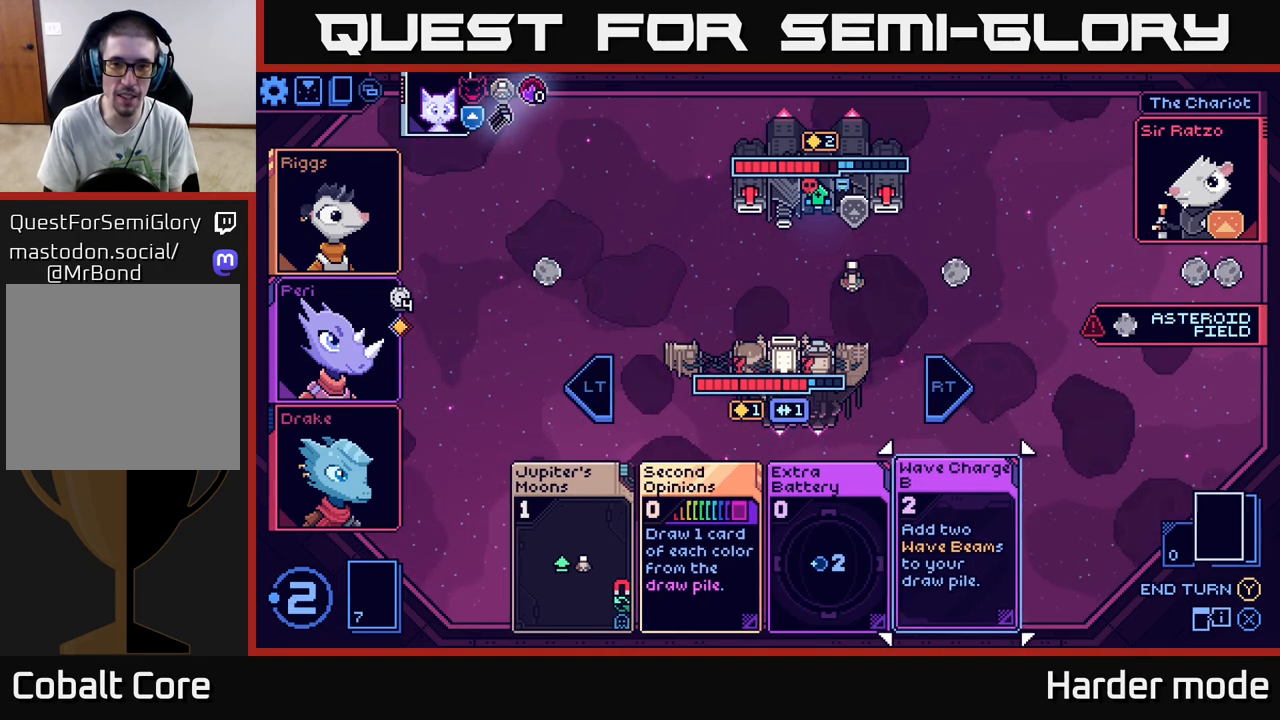
{"buttons": [], "left_stick": "center", "events": []}
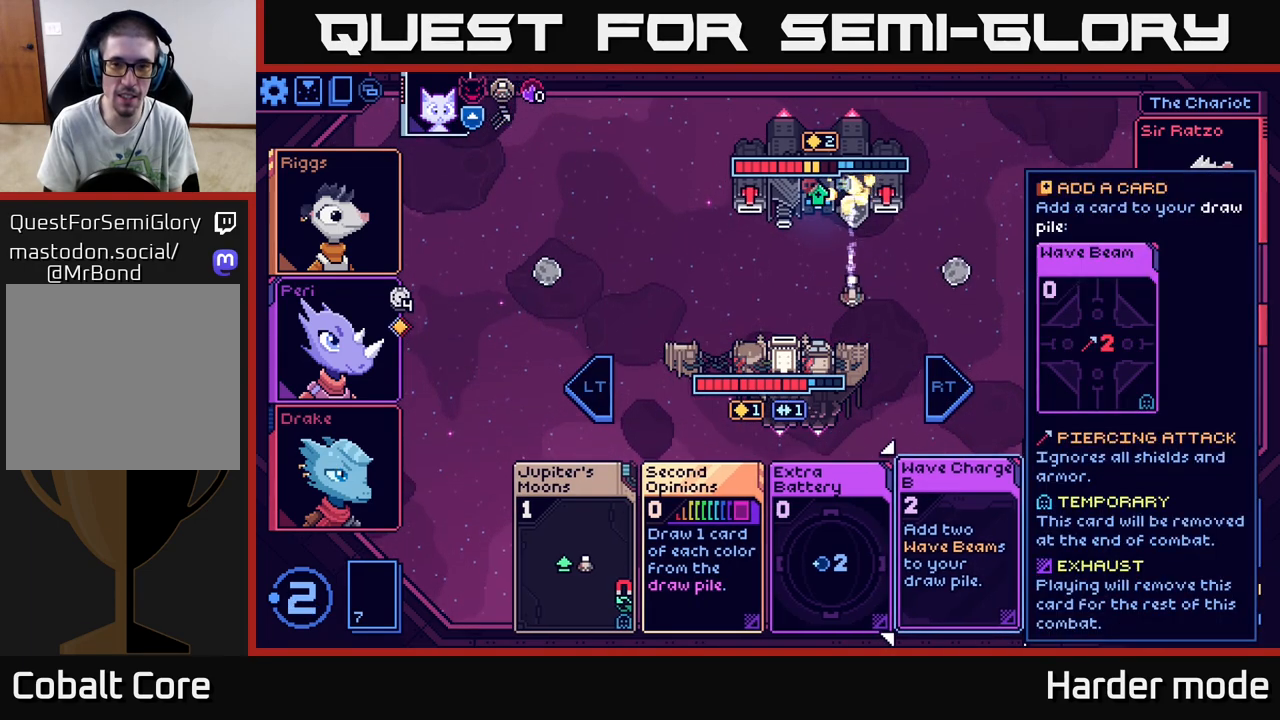
{"buttons": [], "left_stick": "center", "events": []}
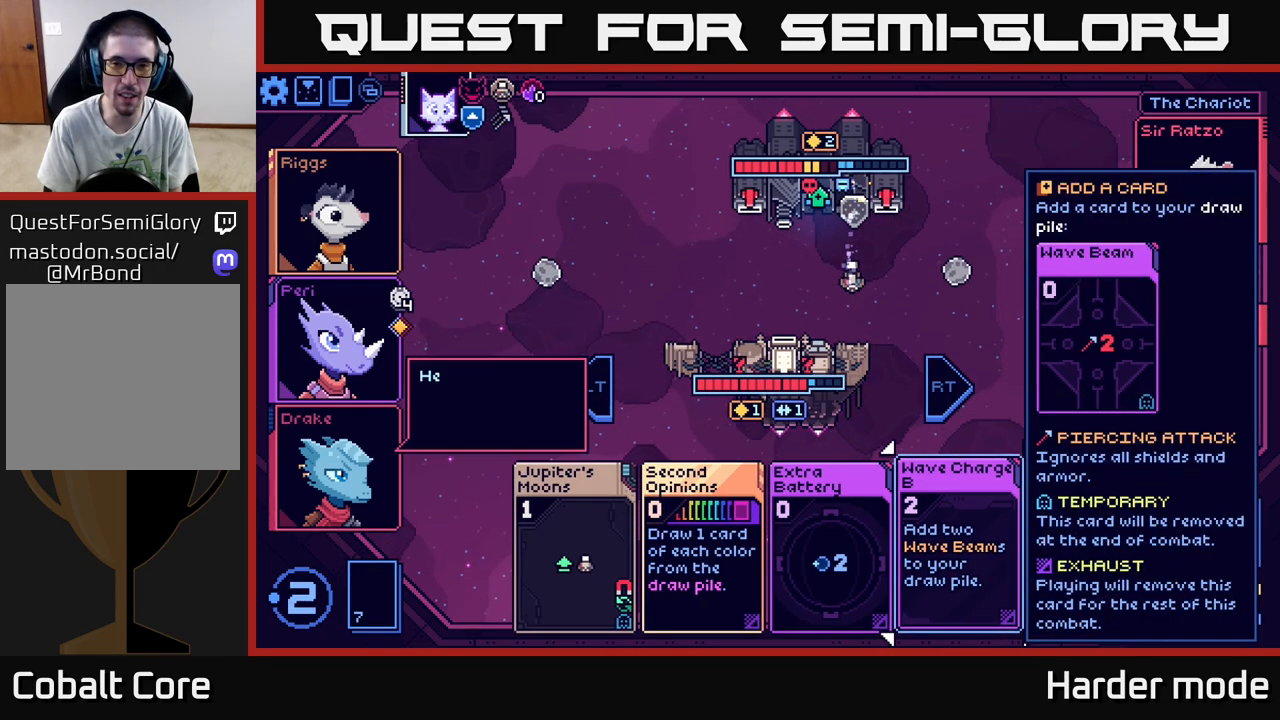
{"buttons": [], "left_stick": "left", "events": [[350, "left_stick", "left"]]}
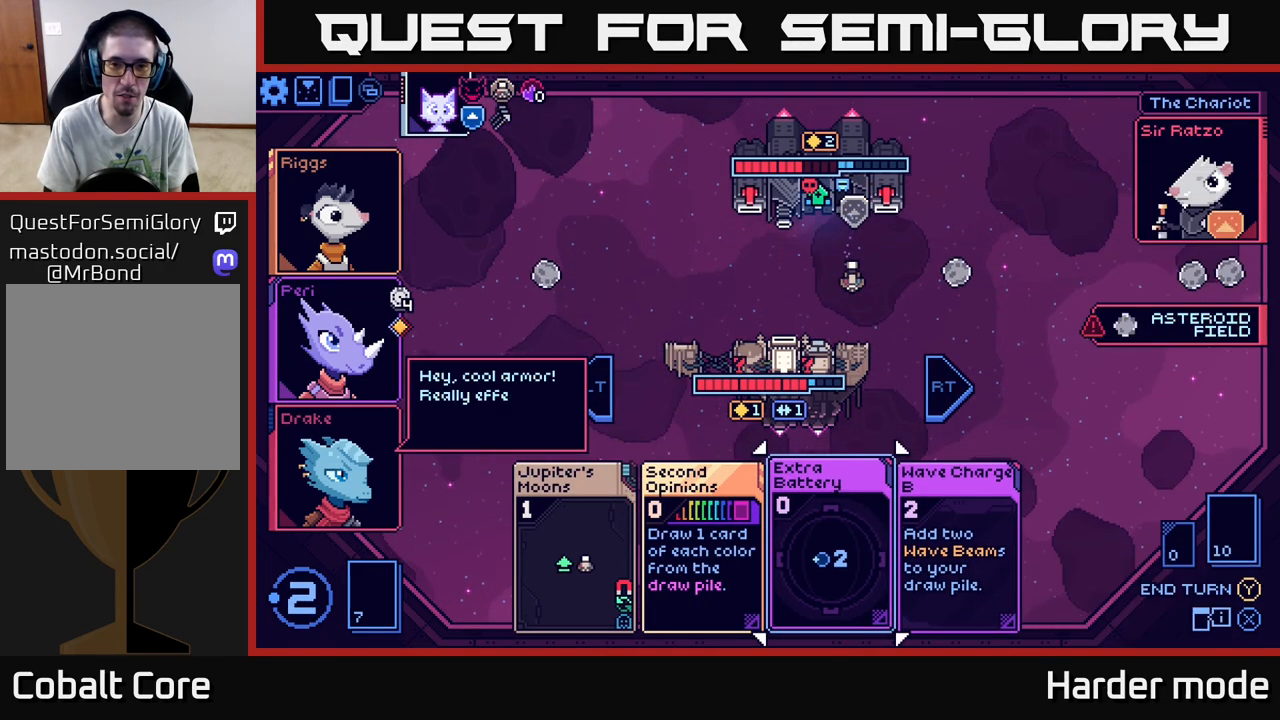
{"buttons": [], "left_stick": "right", "events": [[50, "left_stick", "center"], [333, "left_stick", "right"]]}
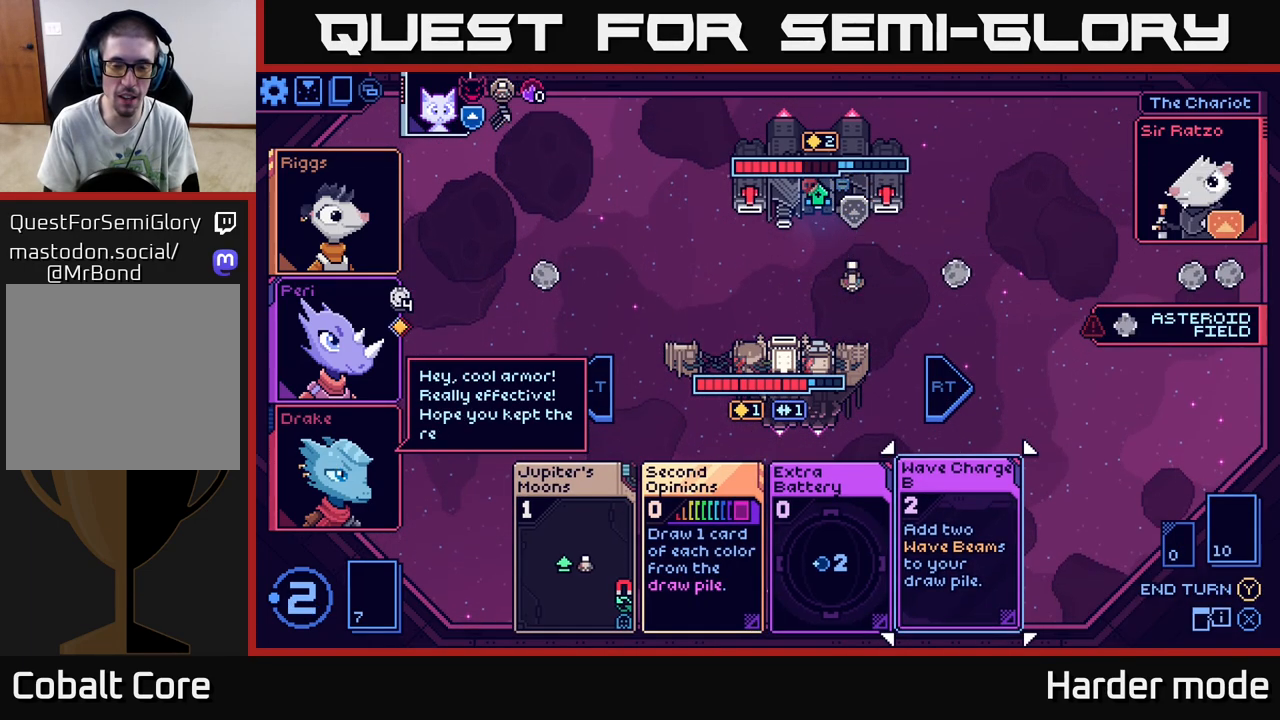
{"buttons": [], "left_stick": "center", "events": [[33, "left_stick", "center"]]}
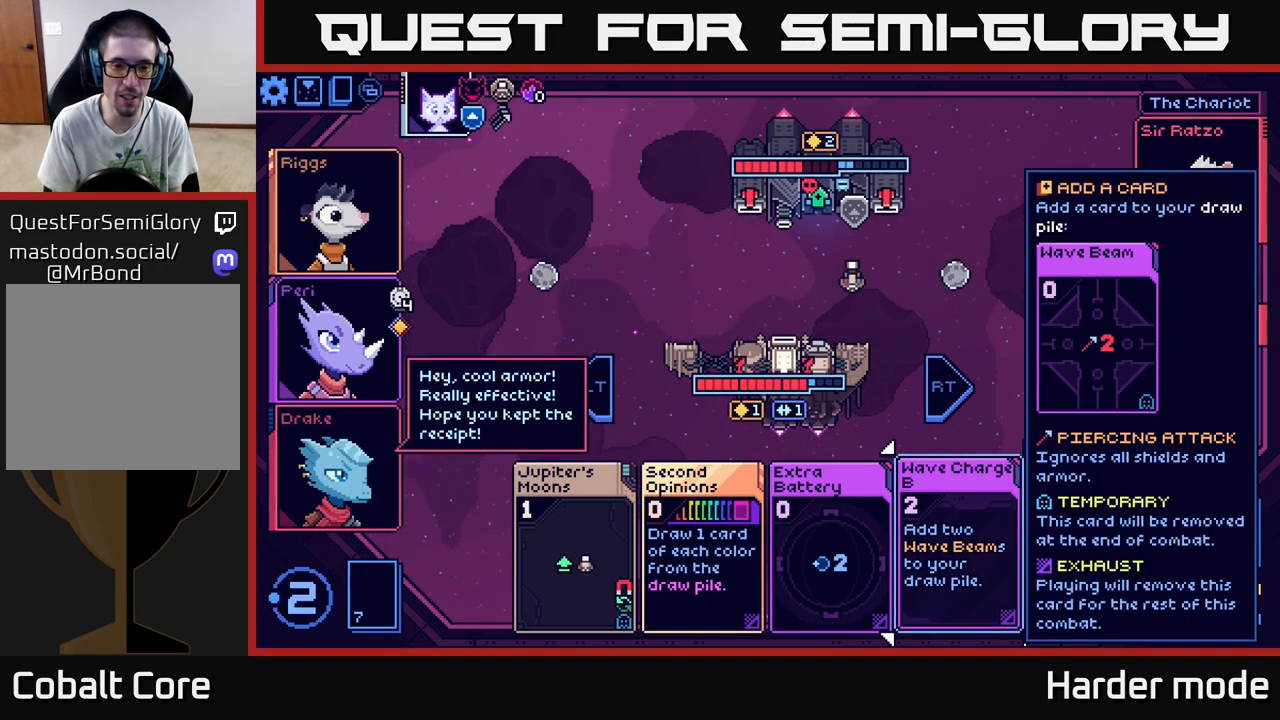
{"buttons": [], "left_stick": "center", "events": [[317, "left_stick", "left"], [483, "left_stick", "center"]]}
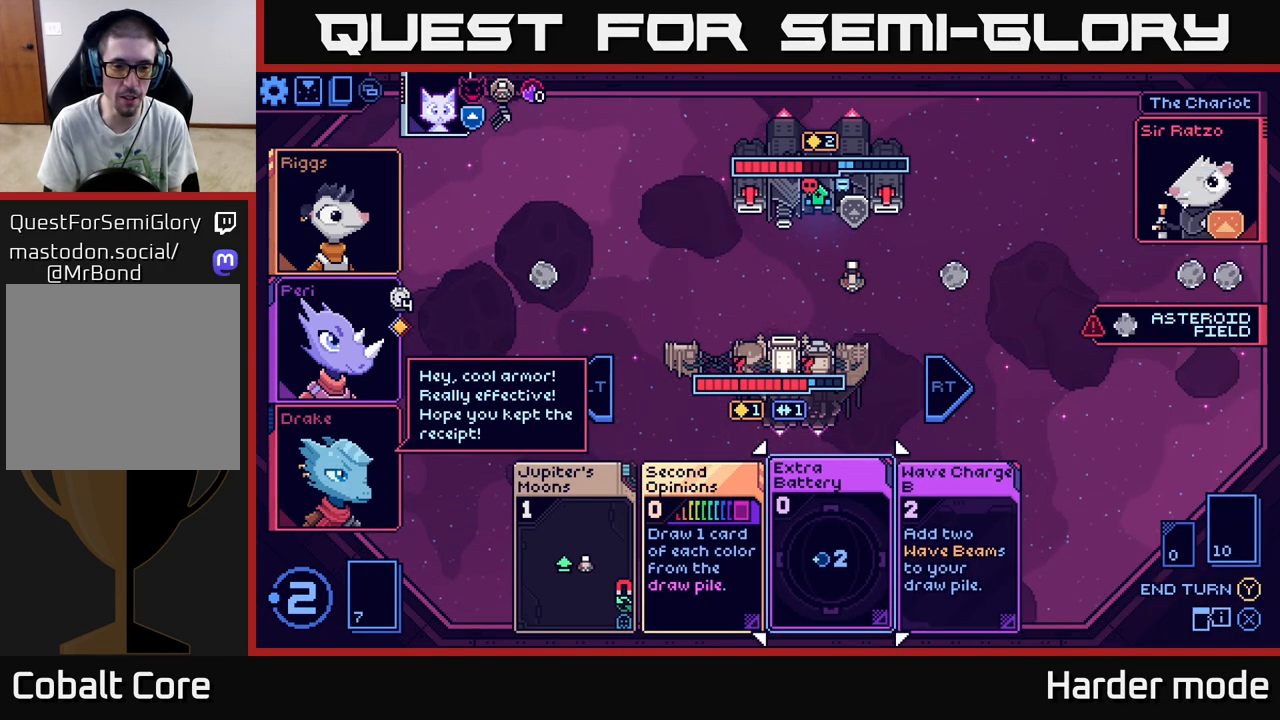
{"buttons": [], "left_stick": "center", "events": [[200, "left_stick", "left"], [367, "left_stick", "center"]]}
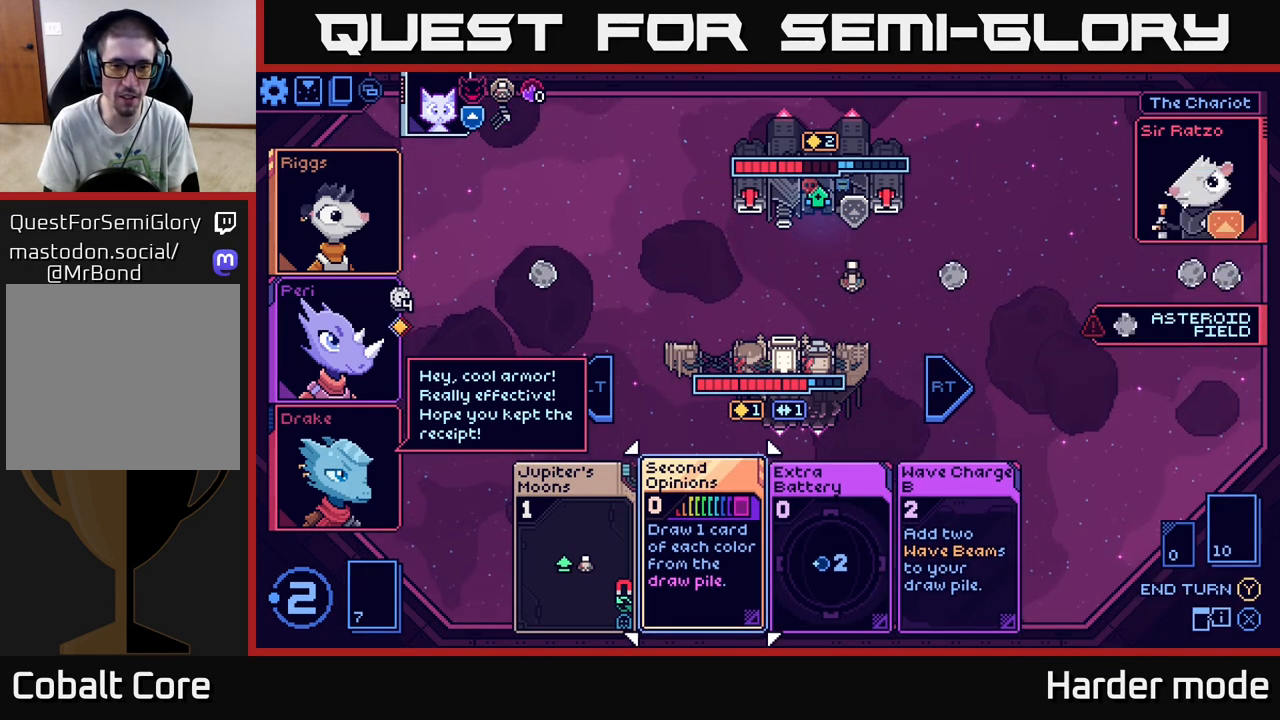
{"buttons": [], "left_stick": "right", "events": [[50, "left_stick", "left"], [233, "left_stick", "center"], [500, "left_stick", "right"]]}
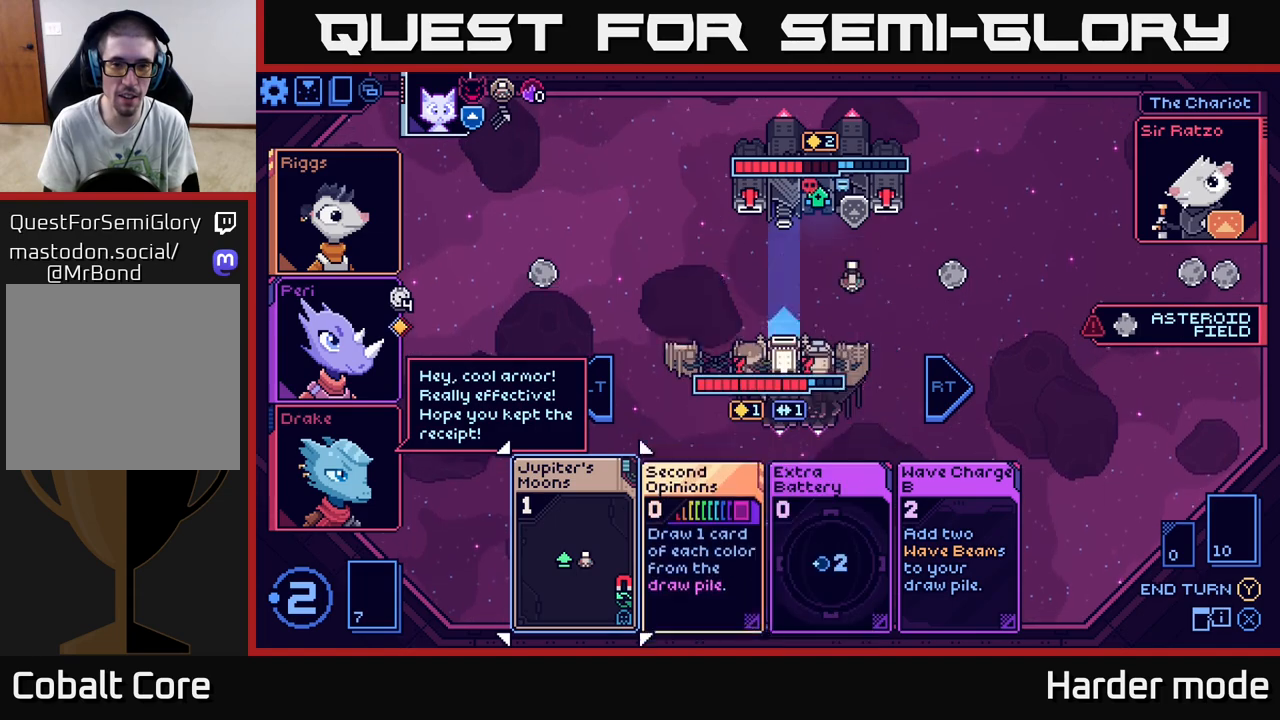
{"buttons": [], "left_stick": "center", "events": [[233, "left_stick", "center"], [283, "left_stick", "left"], [467, "left_stick", "center"]]}
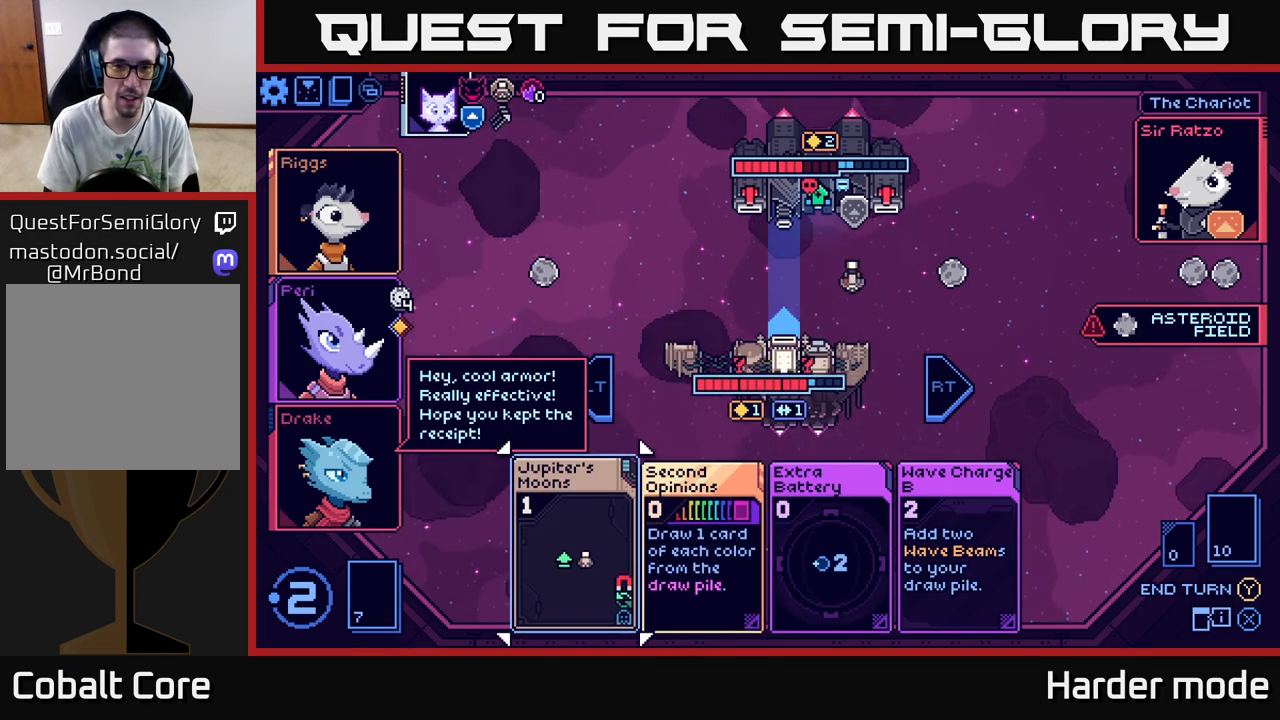
{"buttons": [], "left_stick": "center", "events": []}
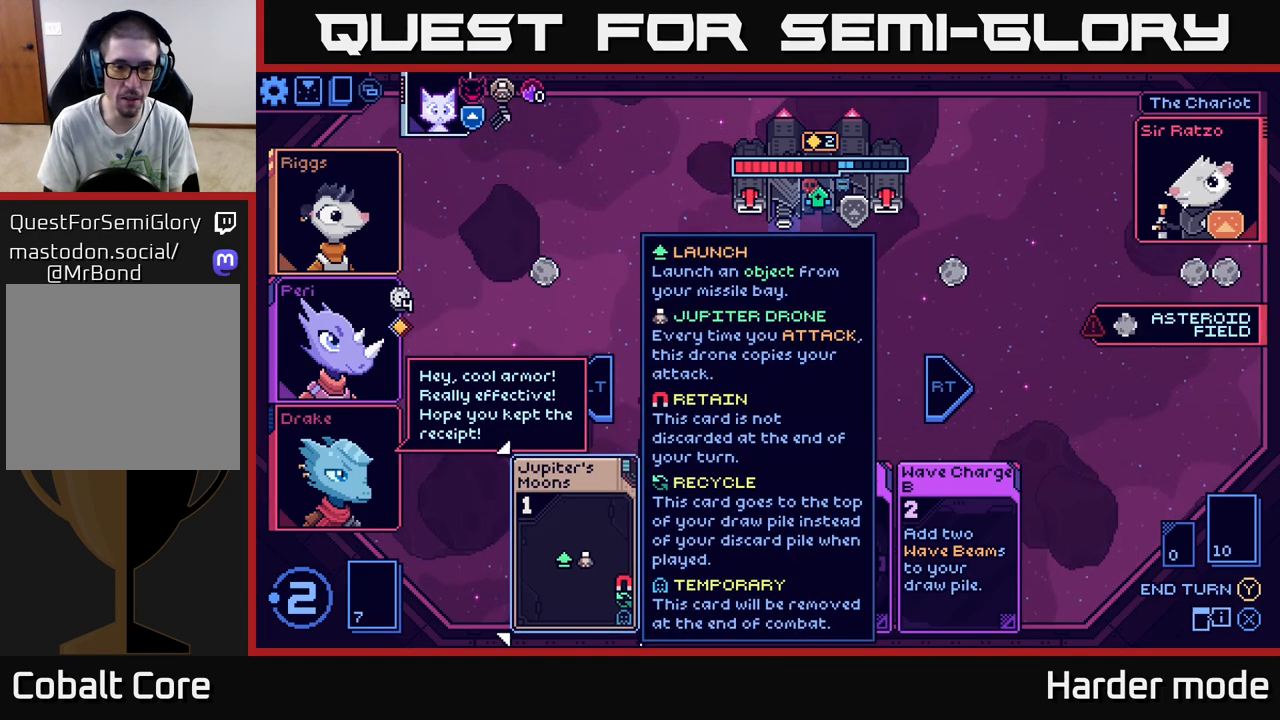
{"buttons": ["A"], "left_stick": "center", "events": [[433, "A", "down"]]}
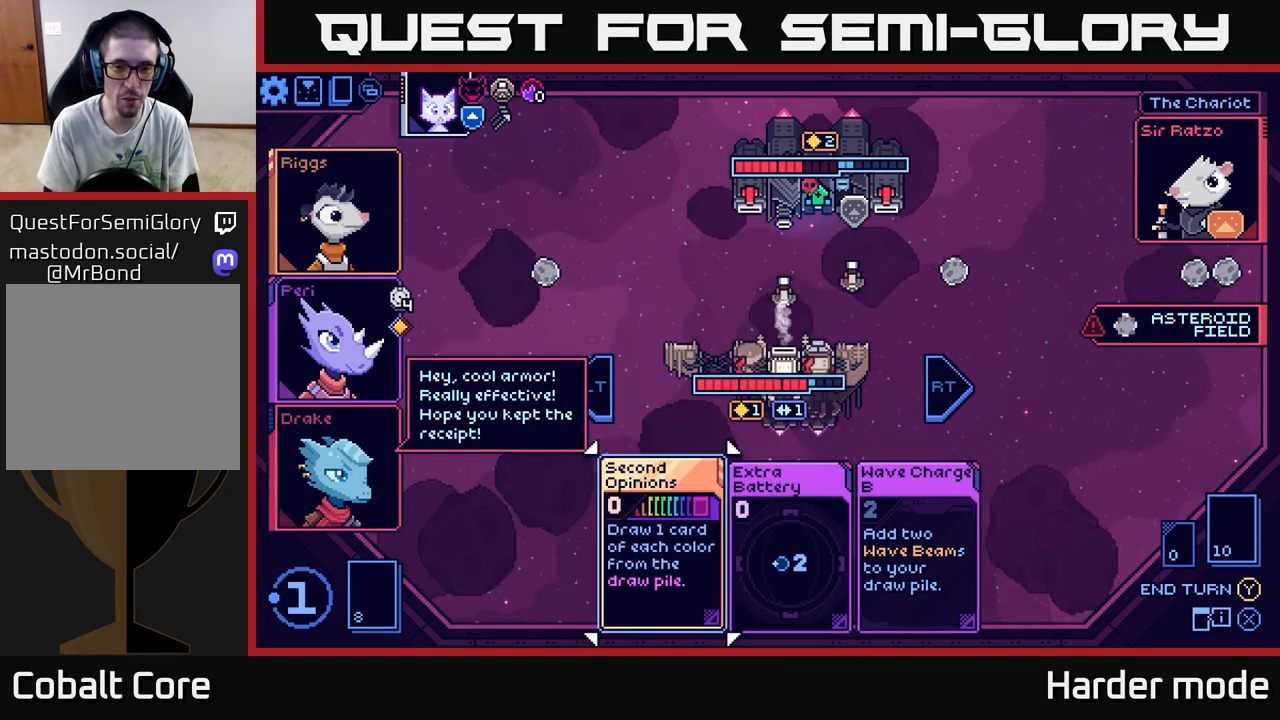
{"buttons": [], "left_stick": "center", "events": [[50, "A", "up"]]}
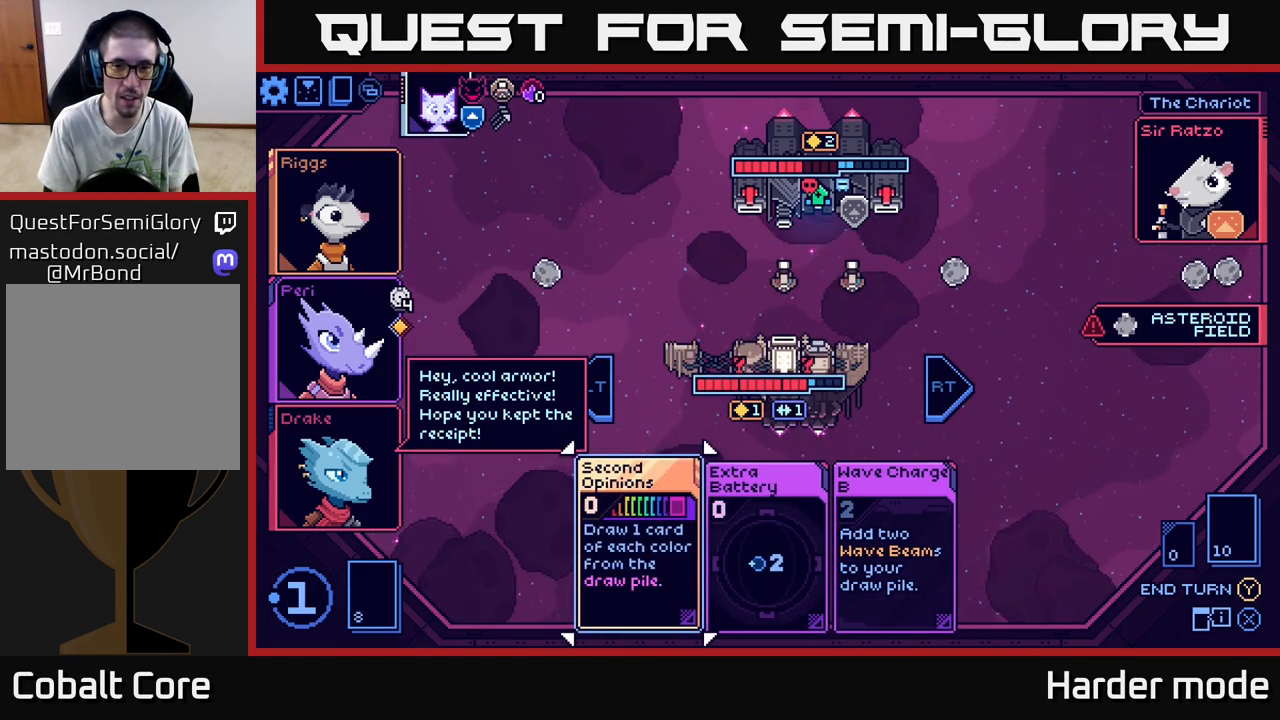
{"buttons": [], "left_stick": "right", "events": [[450, "left_stick", "right"]]}
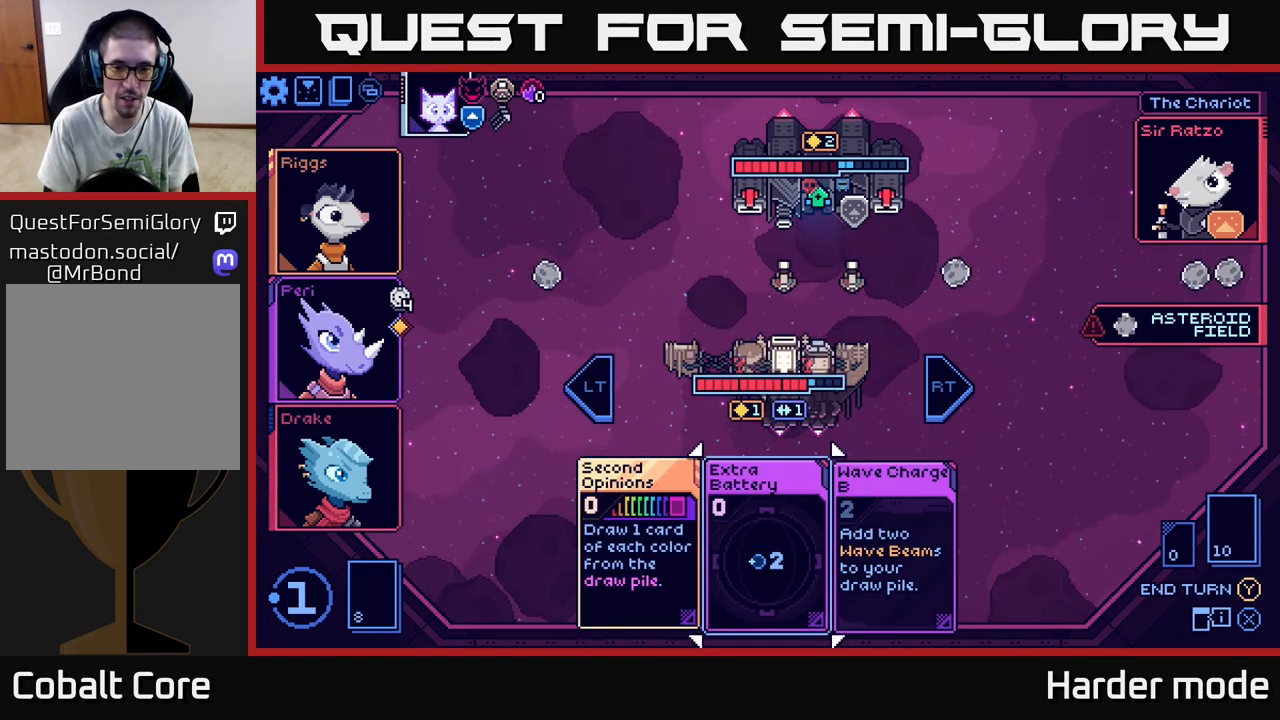
{"buttons": [], "left_stick": "center", "events": [[167, "left_stick", "center"]]}
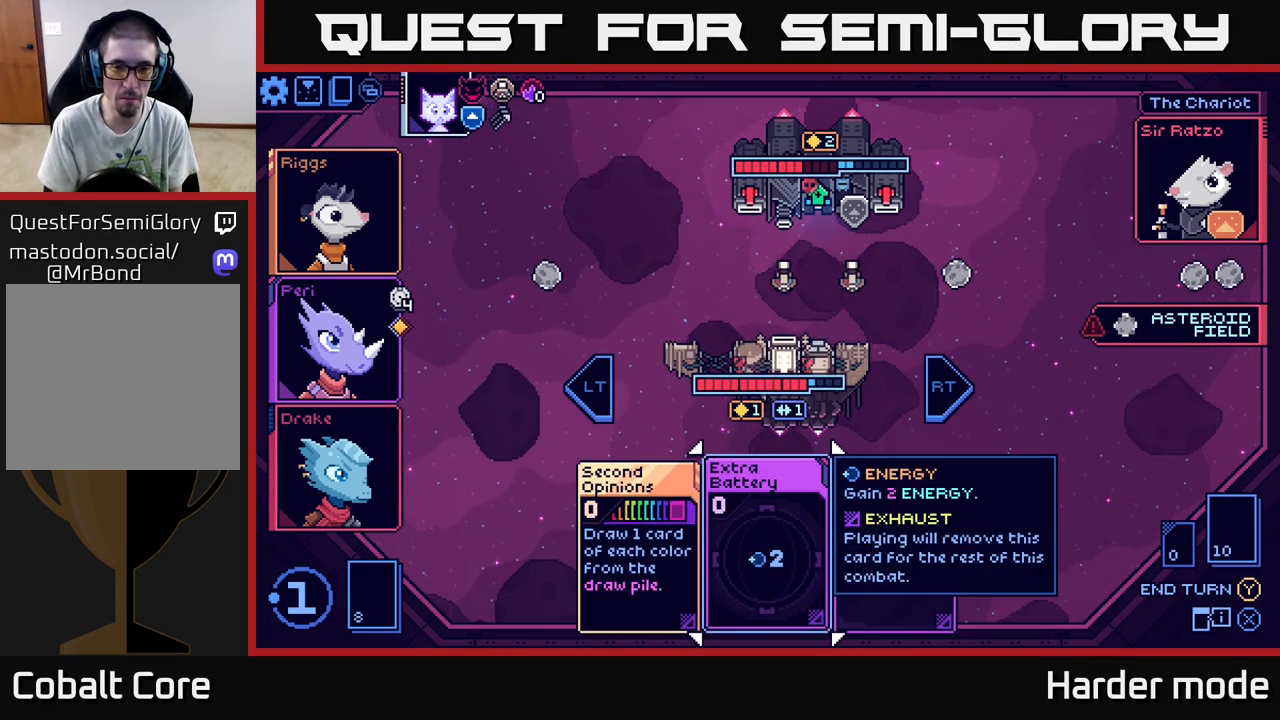
{"buttons": [], "left_stick": "right", "events": [[417, "left_stick", "right"]]}
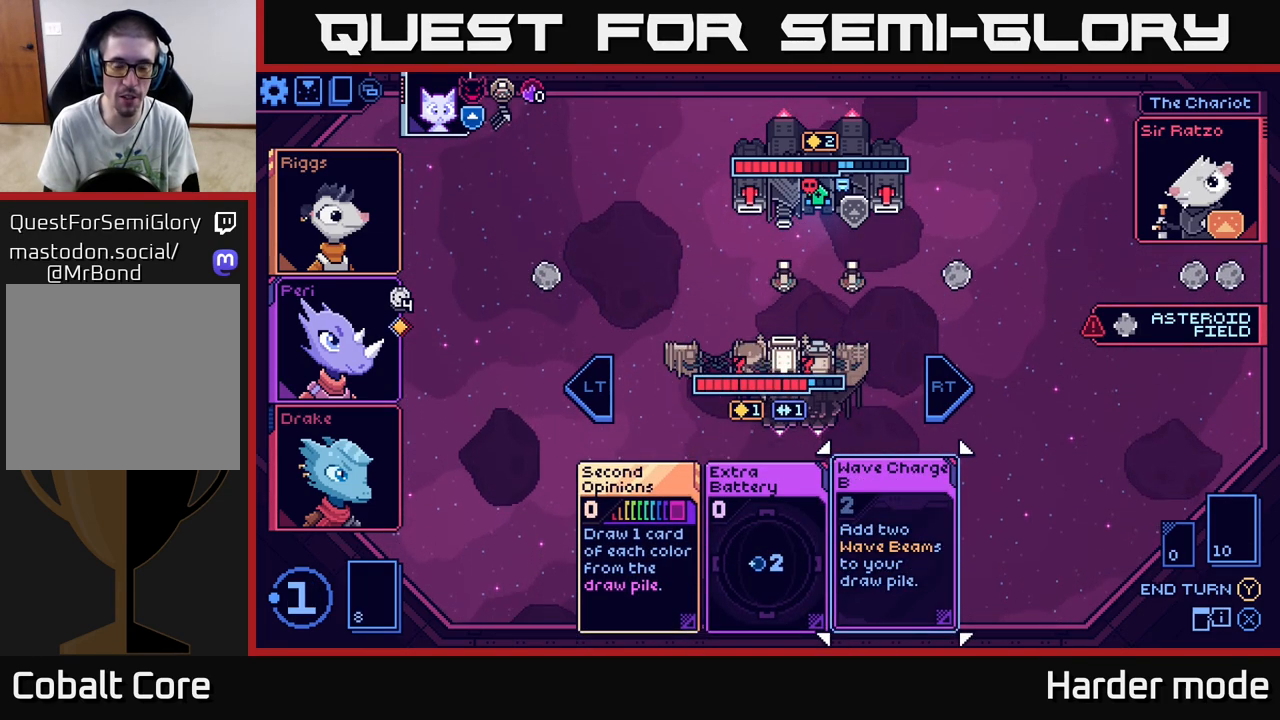
{"buttons": [], "left_stick": "center", "events": [[117, "left_stick", "center"], [267, "left_stick", "left"], [467, "left_stick", "center"]]}
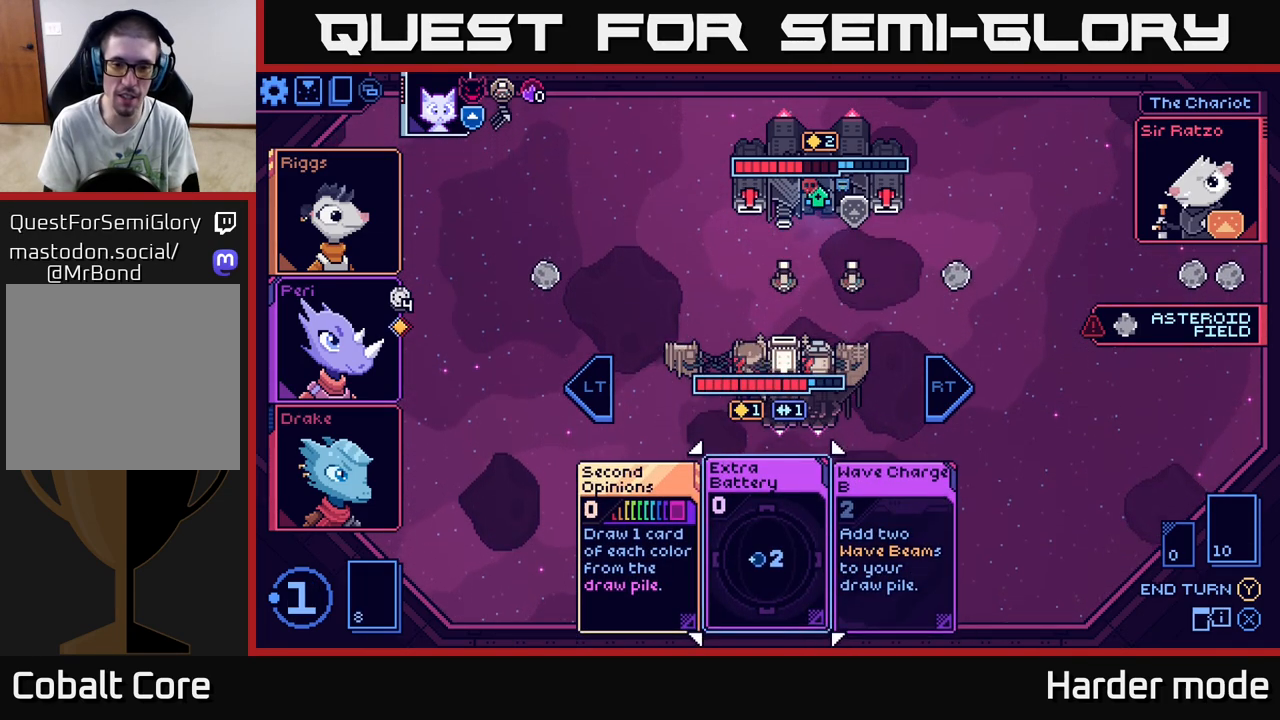
{"buttons": [], "left_stick": "center", "events": [[83, "left_stick", "right"], [300, "left_stick", "center"]]}
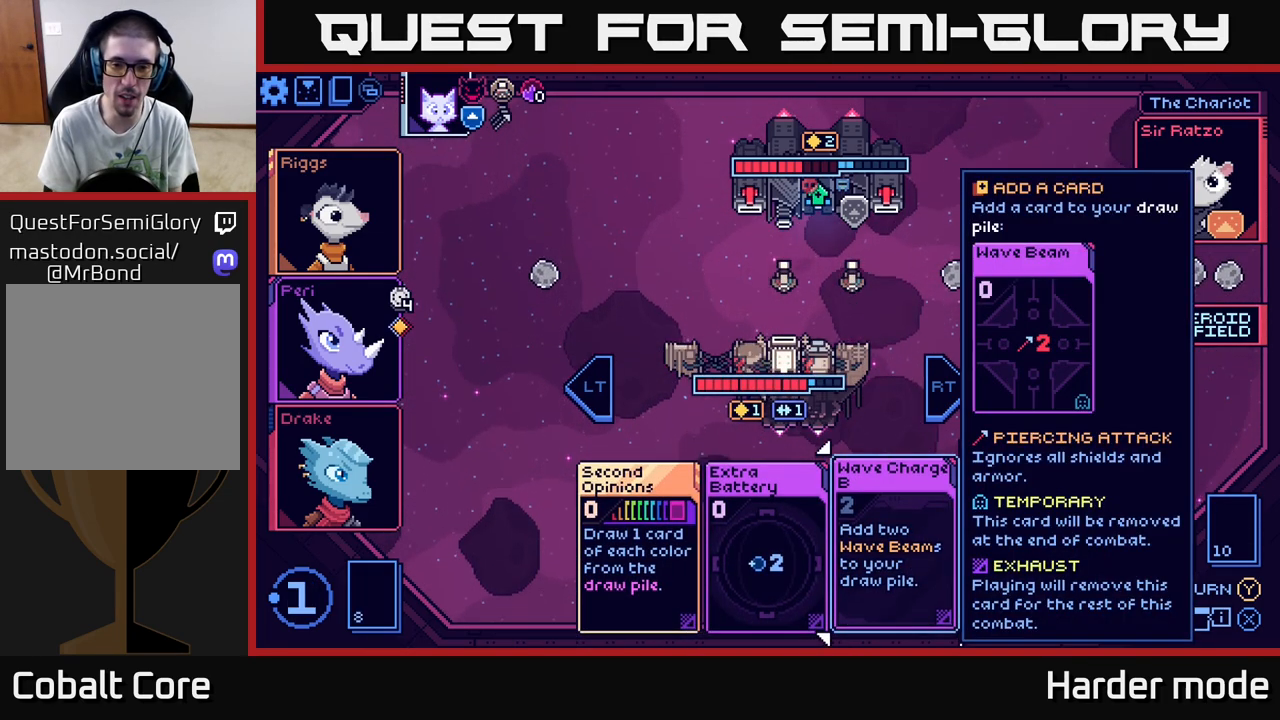
{"buttons": [], "left_stick": "center", "events": []}
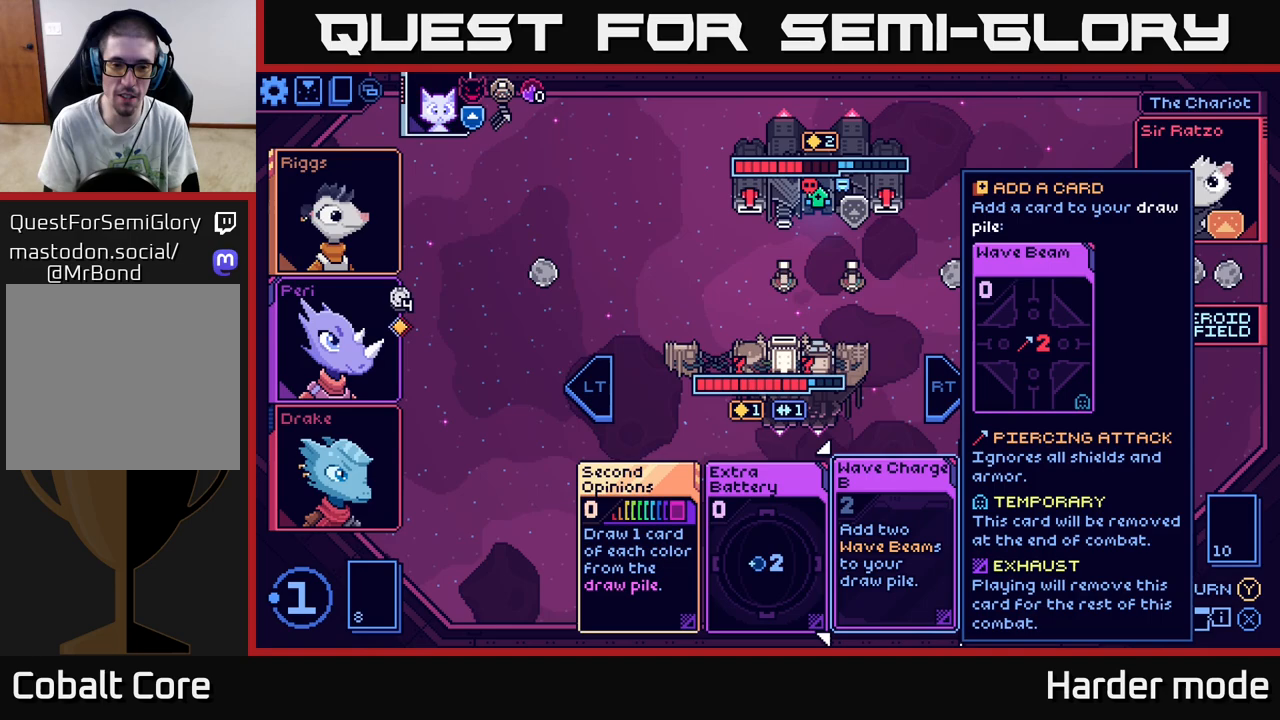
{"buttons": [], "left_stick": "center", "events": []}